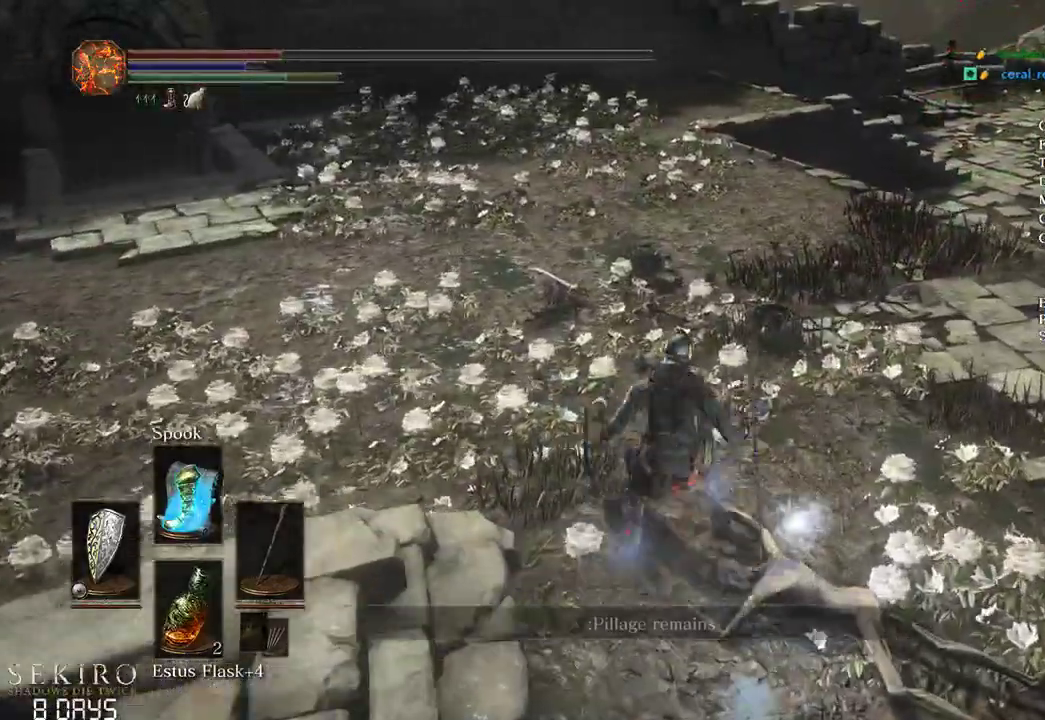
Gameplay with a controller (Xbox layout); each line is a JSON object with the inputs held at the frame after it. "events" lists button and stick changes between this image and that frame as [ms after this image, input, new state], when the widget could be followed in between. Not read: START.
{"buttons": ["B", "DPAD_RIGHT"], "left_stick": "up", "right_stick": "center", "events": [[450, "DPAD_RIGHT", "down"]]}
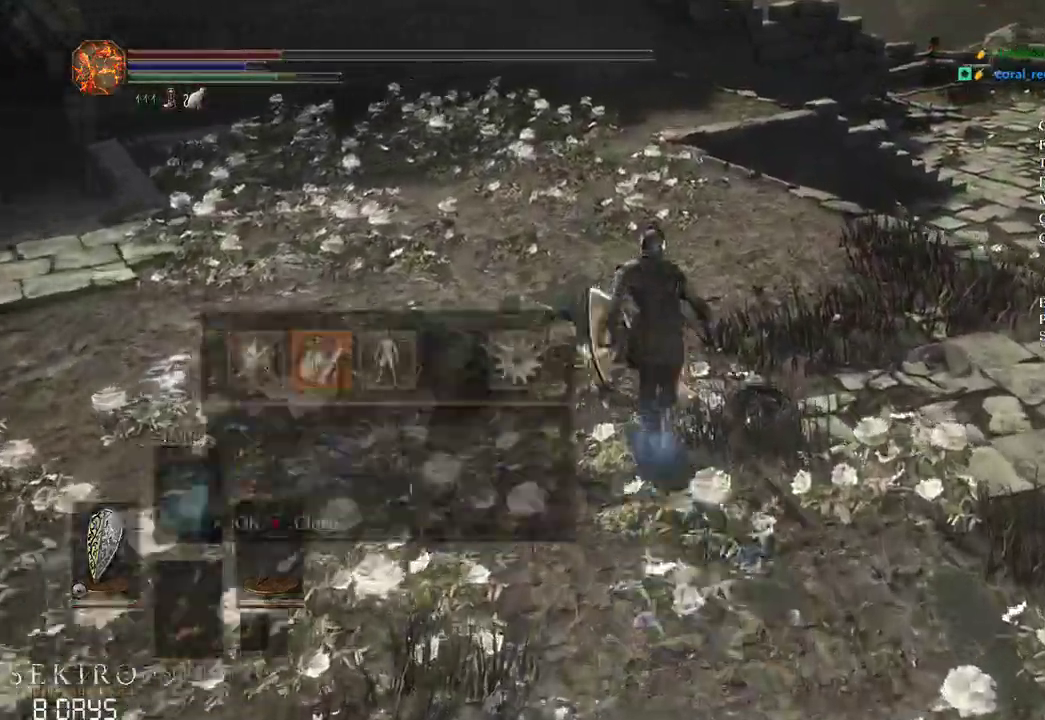
{"buttons": ["B", "DPAD_RIGHT"], "left_stick": "up", "right_stick": "center", "events": [[67, "A", "down"], [83, "DPAD_RIGHT", "up"], [200, "A", "up"], [200, "DPAD_RIGHT", "down"], [317, "DPAD_RIGHT", "up"], [450, "DPAD_RIGHT", "down"]]}
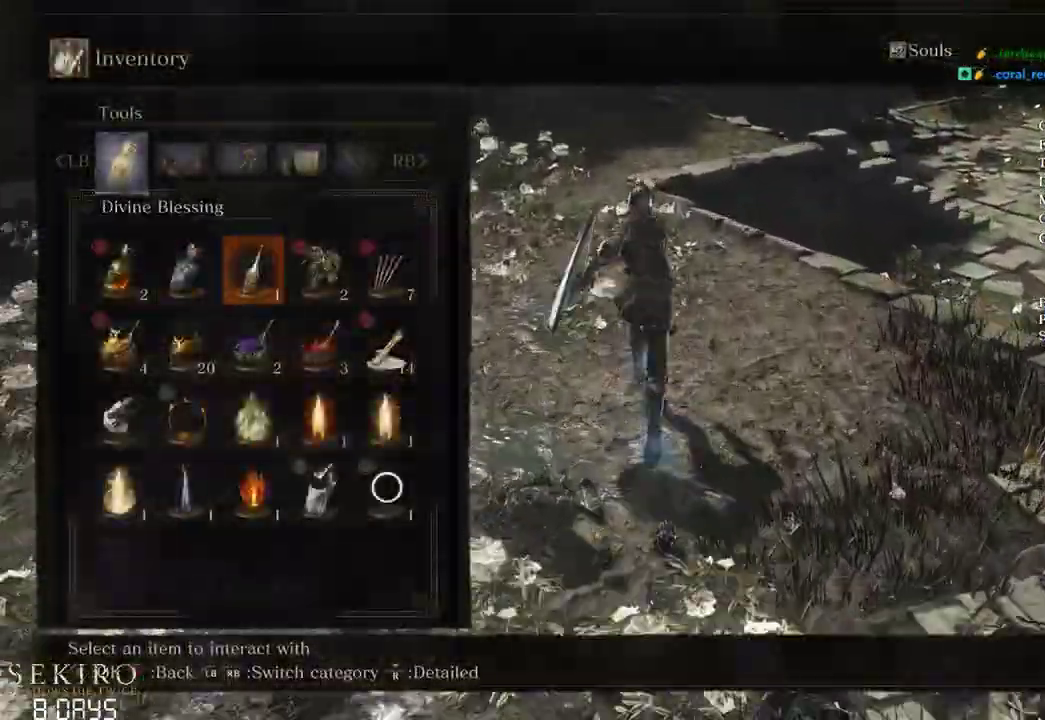
{"buttons": ["A", "B"], "left_stick": "up", "right_stick": "center", "events": [[67, "DPAD_RIGHT", "up"], [500, "A", "down"]]}
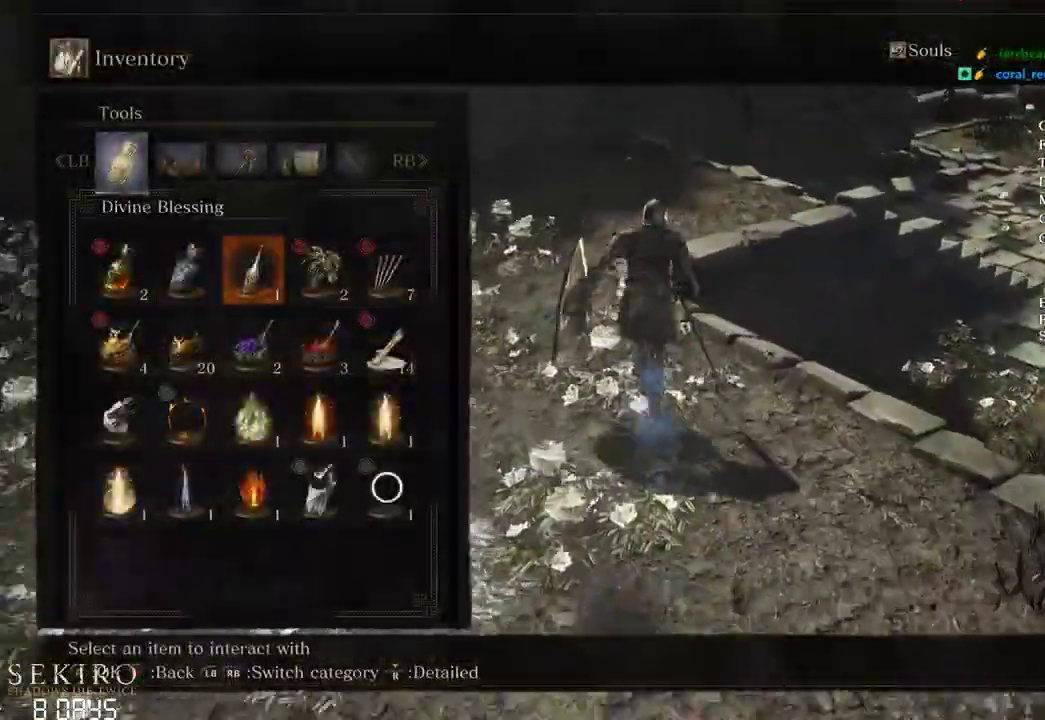
{"buttons": ["B"], "left_stick": "up", "right_stick": "center", "events": [[150, "A", "up"]]}
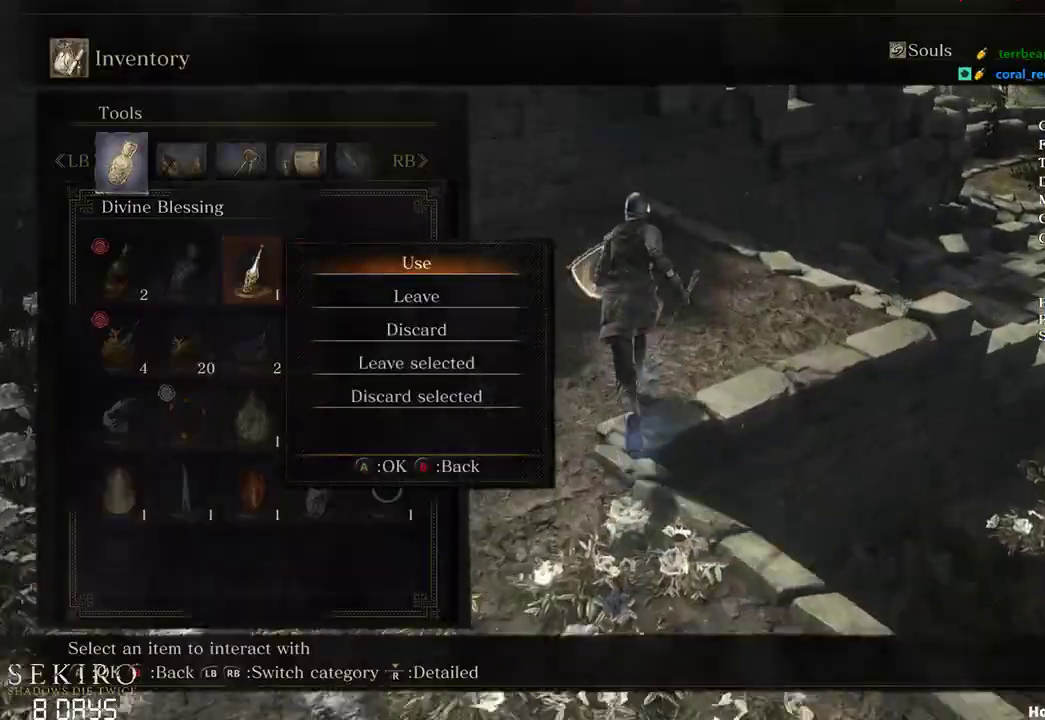
{"buttons": ["B"], "left_stick": "up", "right_stick": "center", "events": []}
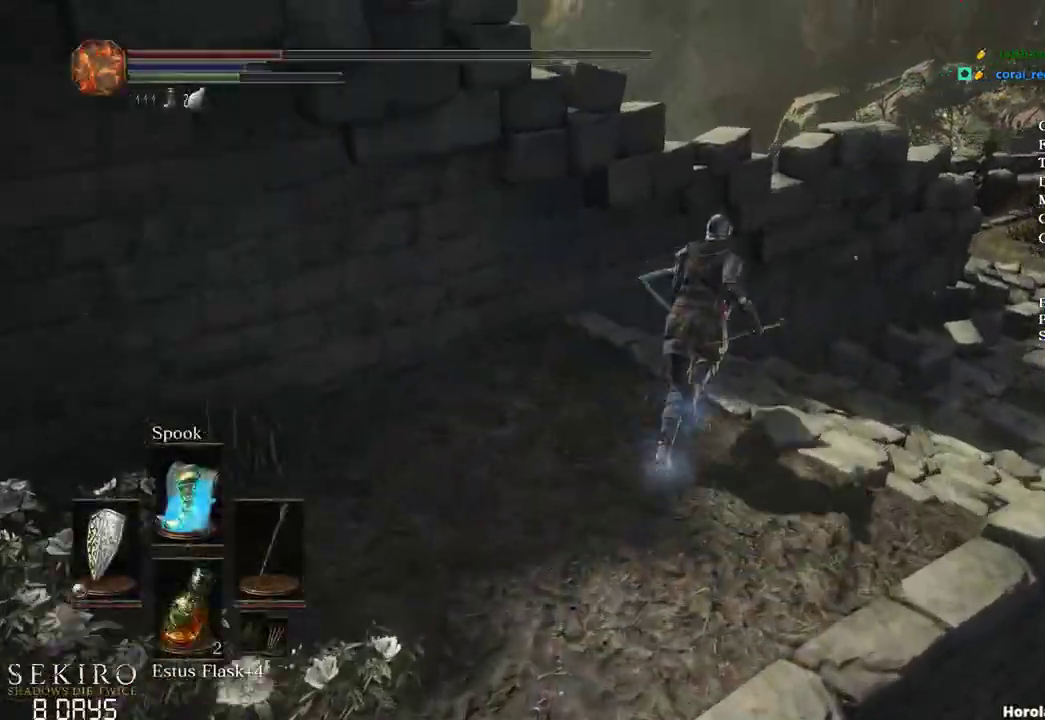
{"buttons": [], "left_stick": "up-right", "right_stick": "center", "events": [[83, "left_stick", "up-right"], [350, "B", "up"], [350, "X", "down"], [467, "X", "up"]]}
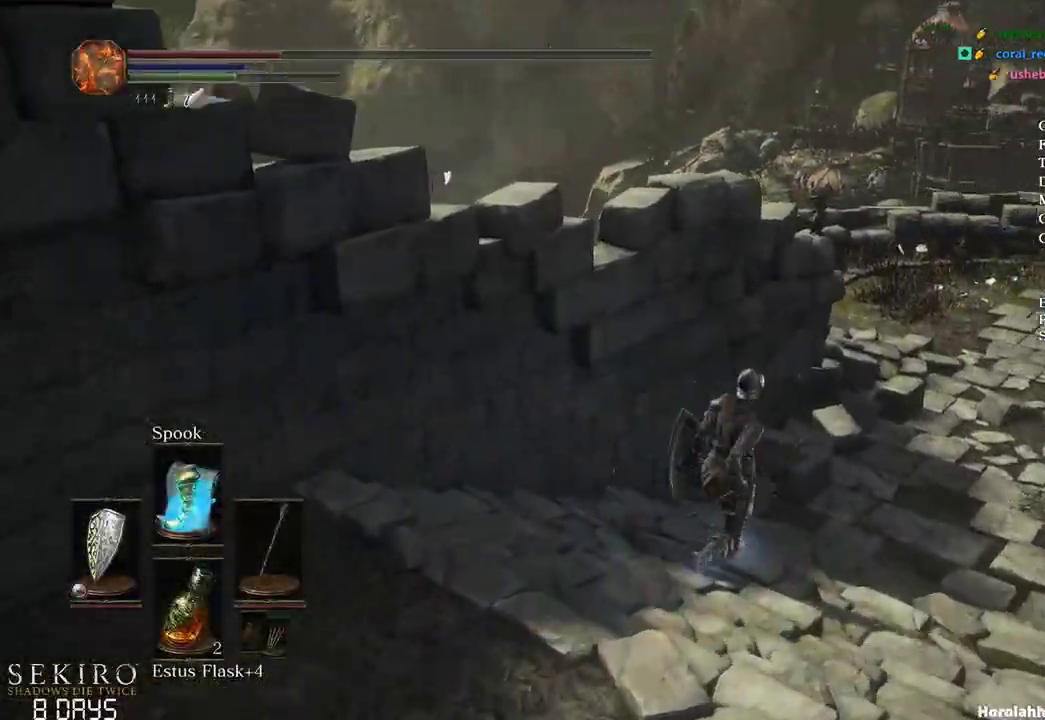
{"buttons": [], "left_stick": "up", "right_stick": "right", "events": [[133, "right_stick", "down-right"], [183, "right_stick", "right"], [483, "left_stick", "up"]]}
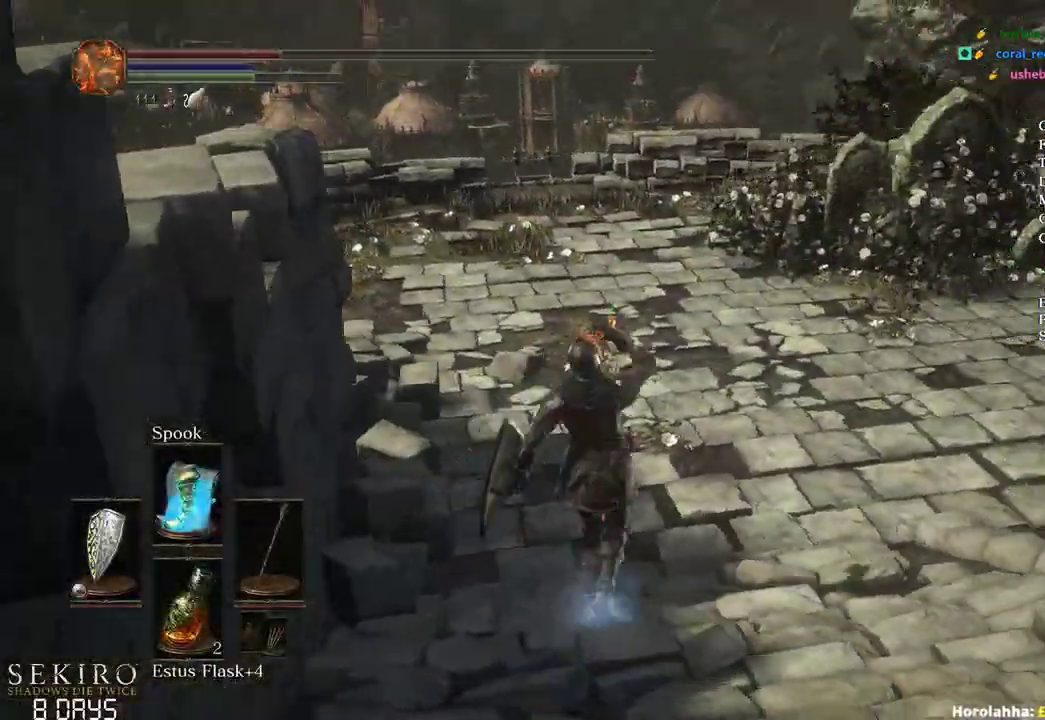
{"buttons": [], "left_stick": "left", "right_stick": "right", "events": [[217, "left_stick", "up-left"], [333, "left_stick", "left"]]}
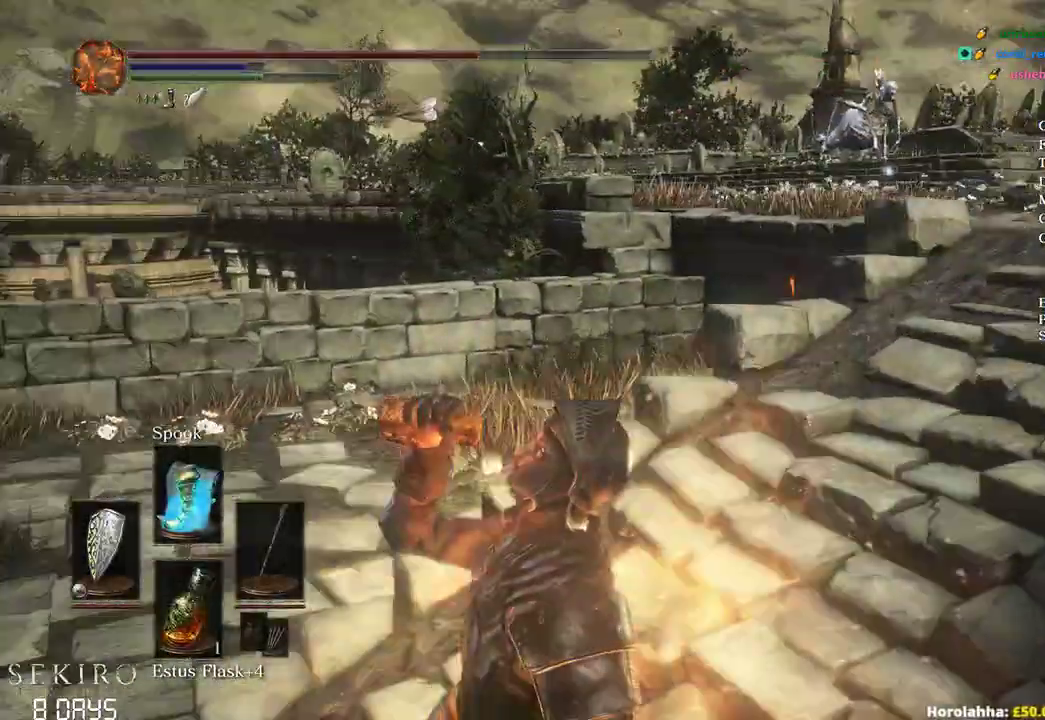
{"buttons": [], "left_stick": "up-left", "right_stick": "center"}
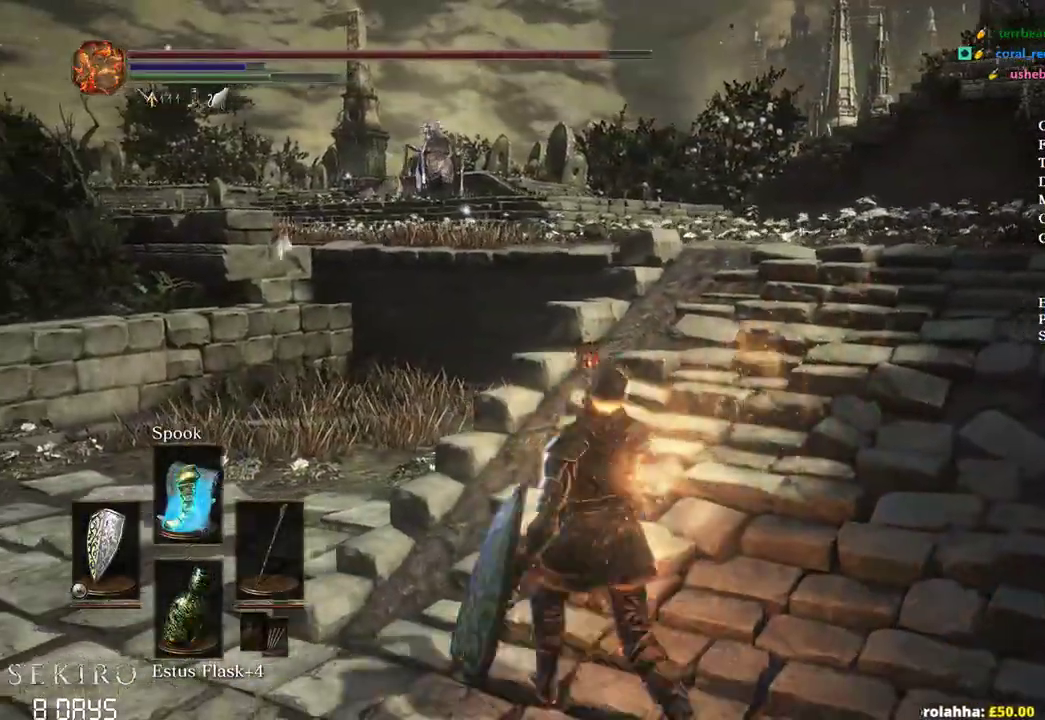
{"buttons": ["L2"], "left_stick": "up", "right_stick": "center", "events": [[33, "left_stick", "up"], [500, "L2", "down"]]}
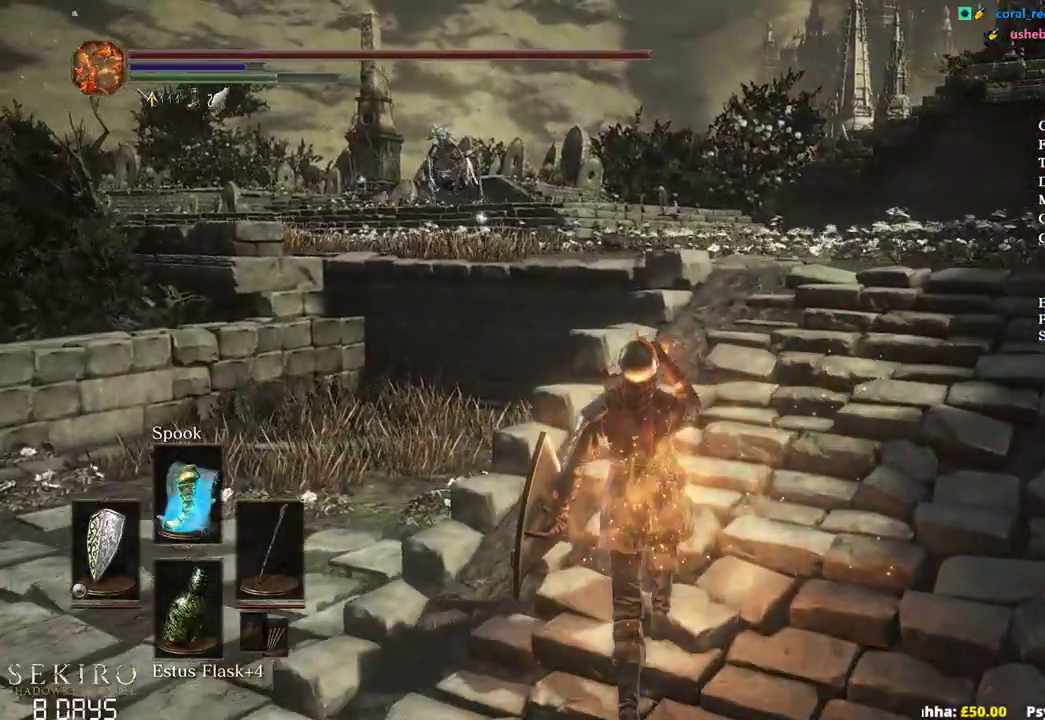
{"buttons": ["L2"], "left_stick": "up", "right_stick": "center", "events": [[133, "L2", "up"], [200, "L2", "down"], [333, "L2", "up"], [400, "L2", "down"]]}
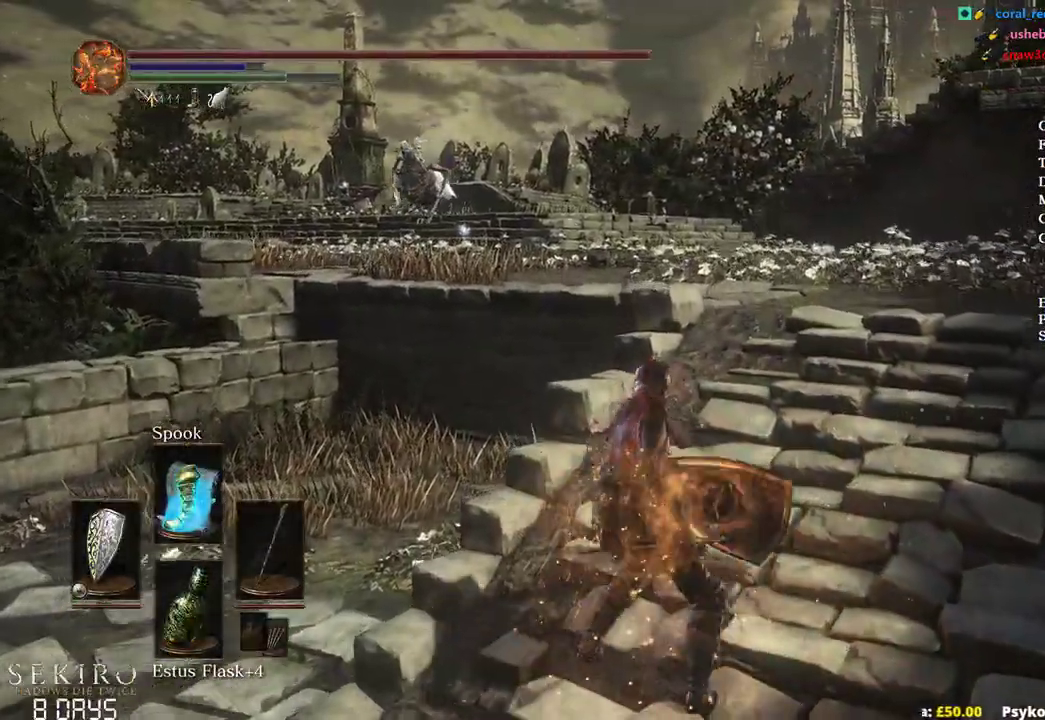
{"buttons": ["L2"], "left_stick": "center", "right_stick": "center", "events": [[33, "left_stick", "center"], [67, "L2", "up"], [500, "L2", "down"]]}
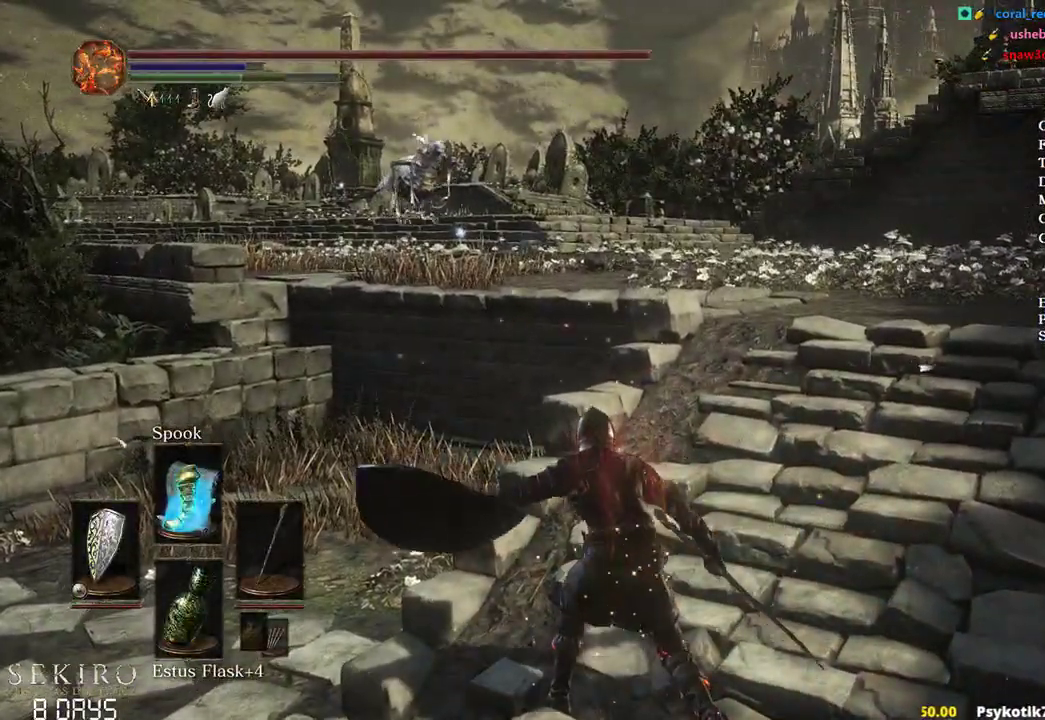
{"buttons": [], "left_stick": "center", "right_stick": "center", "events": [[183, "L2", "up"]]}
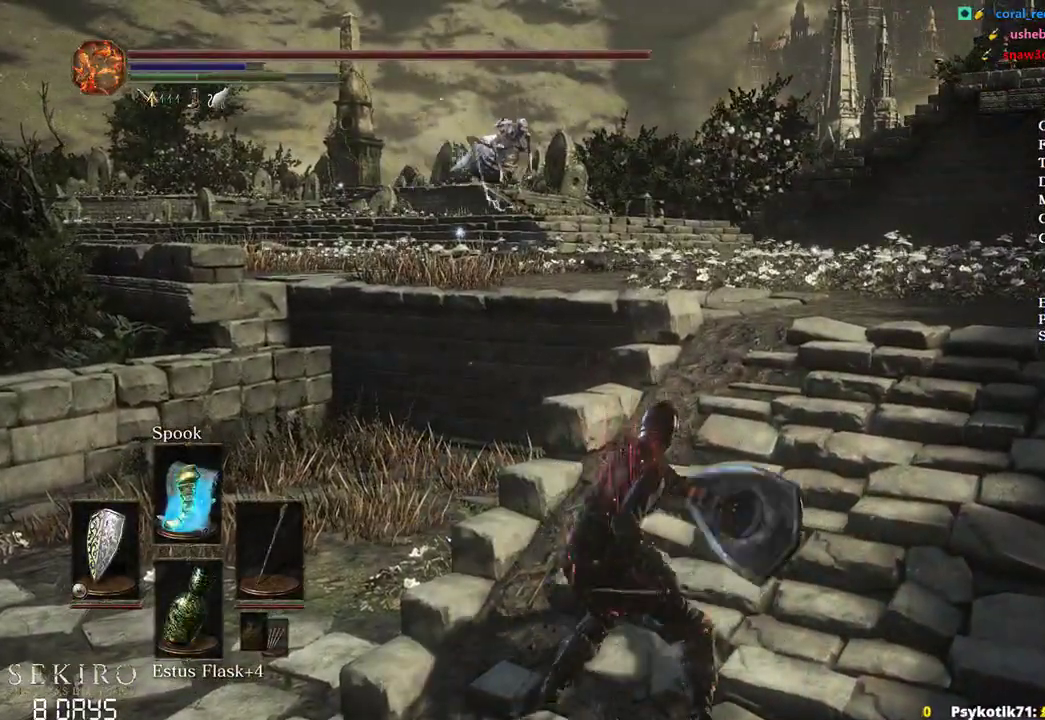
{"buttons": ["L2"], "left_stick": "center", "right_stick": "center", "events": [[450, "L2", "down"]]}
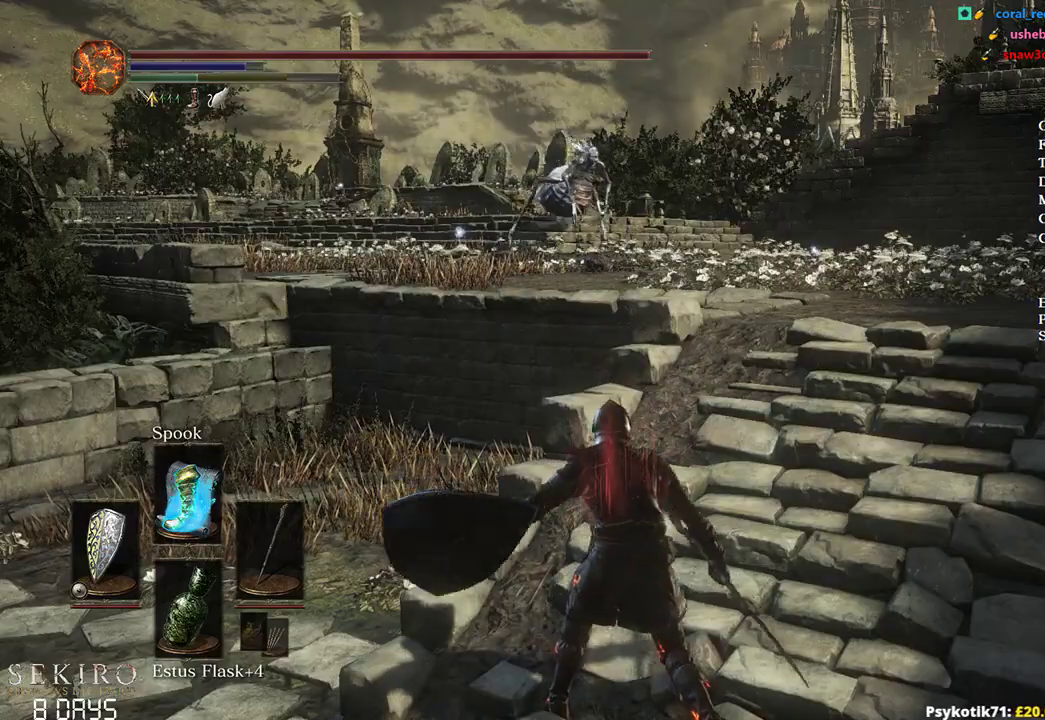
{"buttons": [], "left_stick": "center", "right_stick": "center", "events": [[150, "L2", "up"]]}
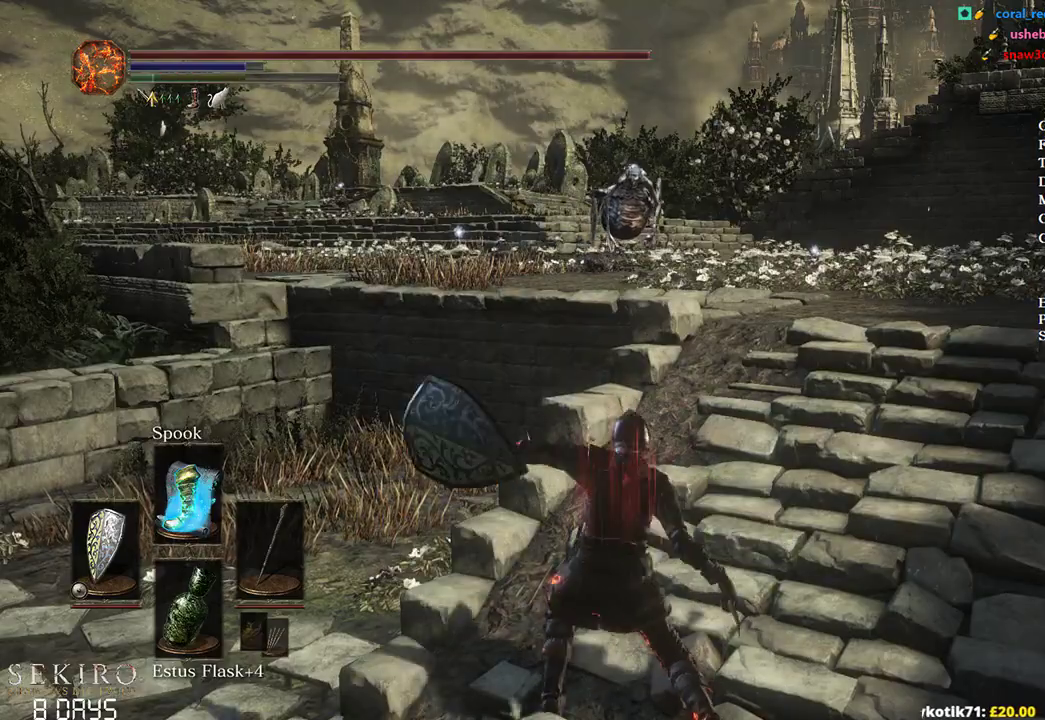
{"buttons": ["L2"], "left_stick": "center", "right_stick": "center", "events": [[433, "L2", "down"]]}
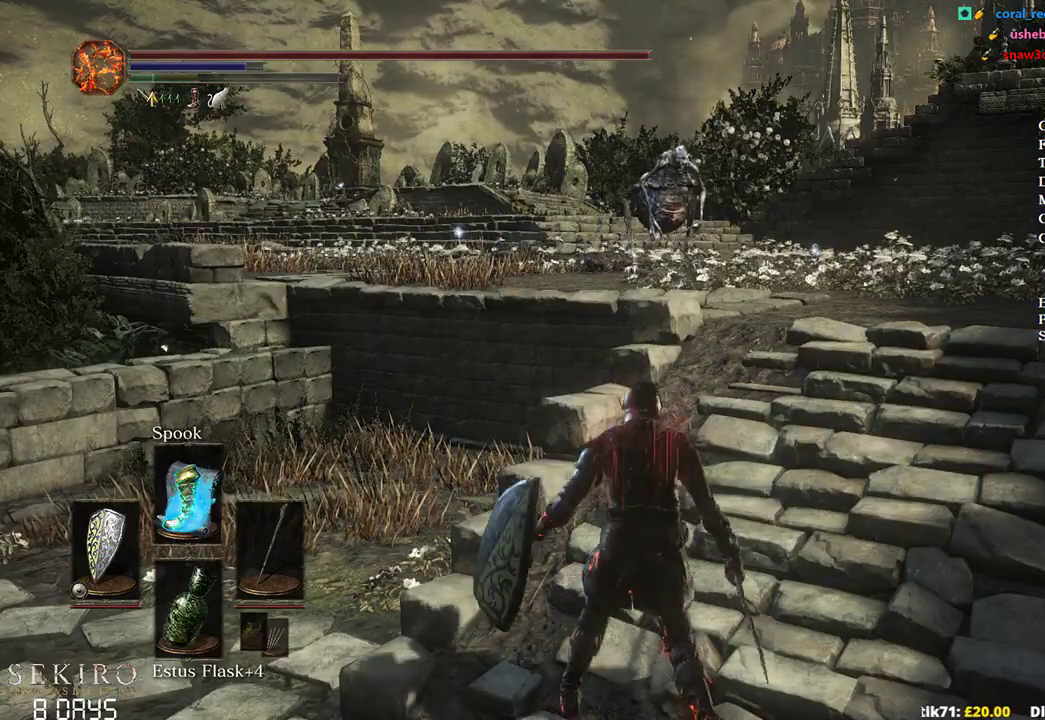
{"buttons": [], "left_stick": "center", "right_stick": "center", "events": [[133, "L2", "up"]]}
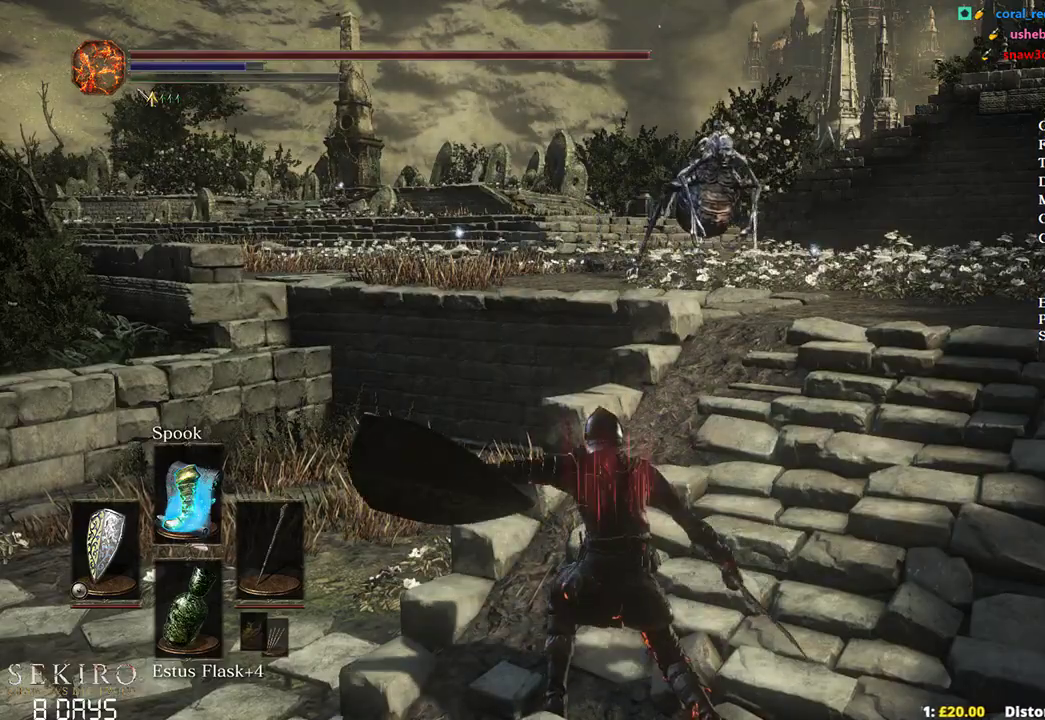
{"buttons": [], "left_stick": "center", "right_stick": "center", "events": []}
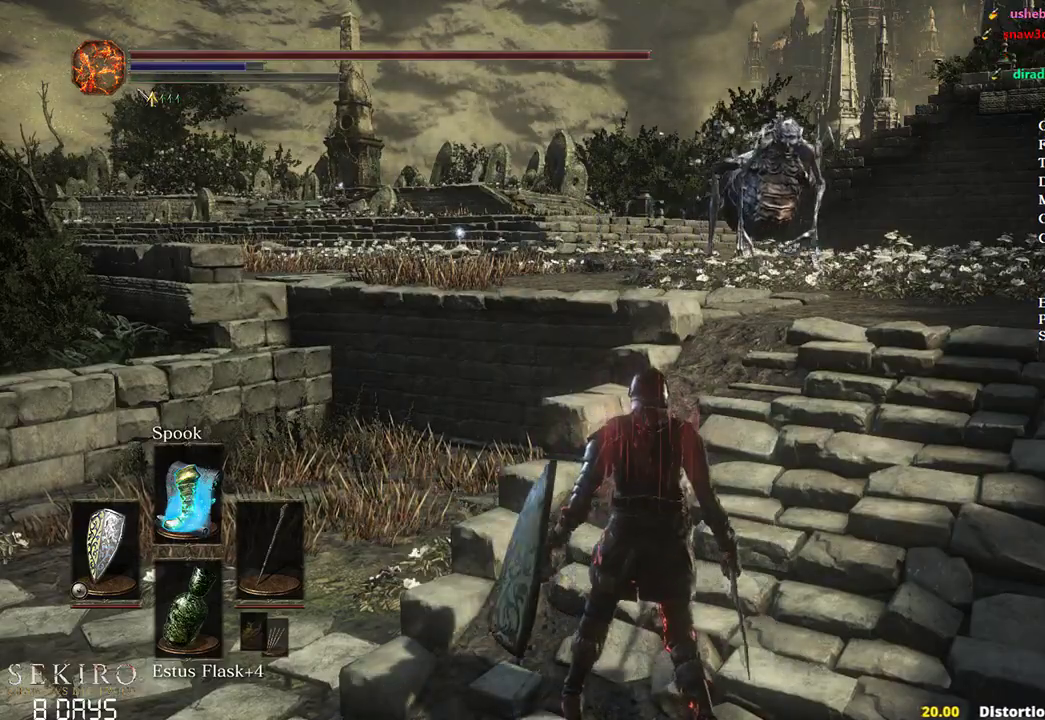
{"buttons": [], "left_stick": "center", "right_stick": "center", "events": []}
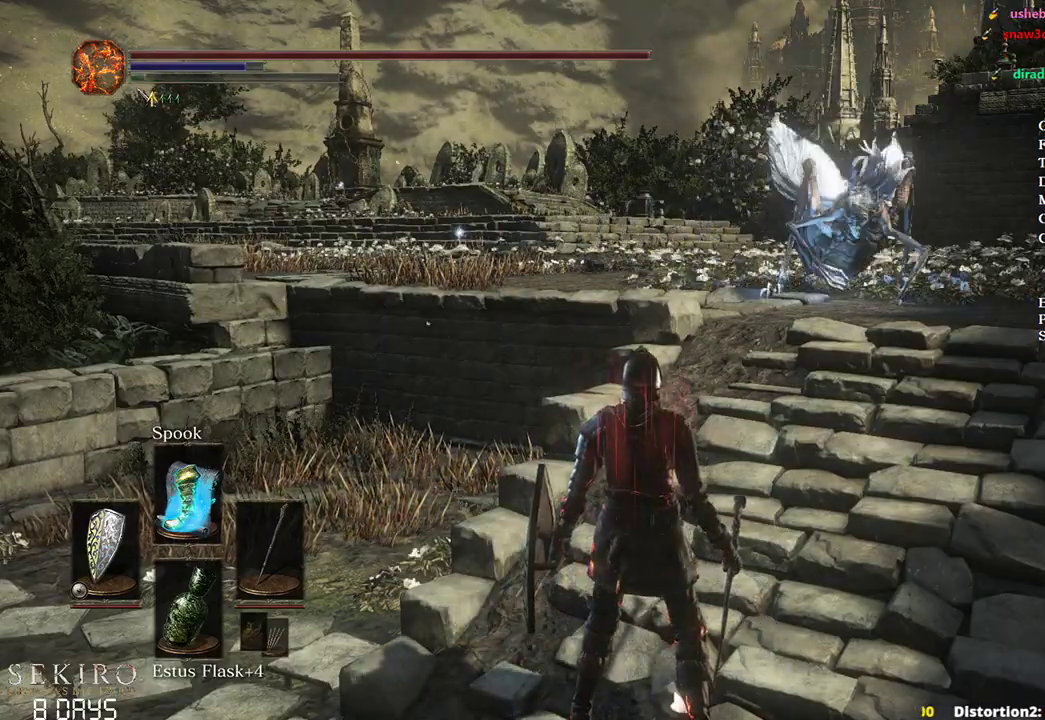
{"buttons": [], "left_stick": "up", "right_stick": "center", "events": [[283, "left_stick", "up"]]}
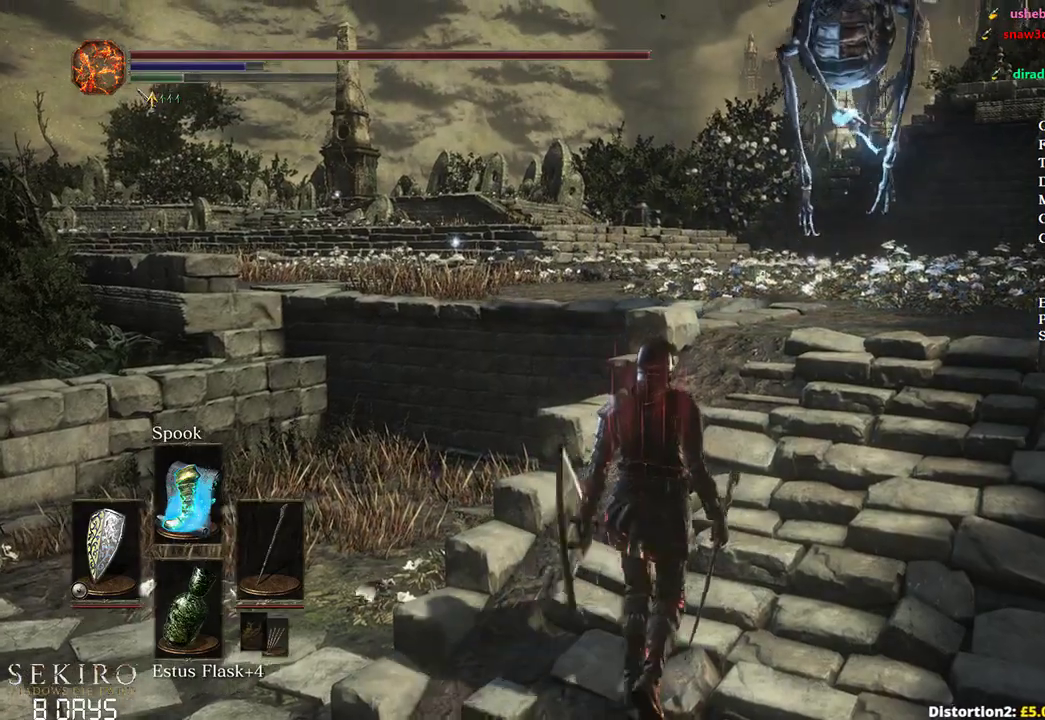
{"buttons": ["B"], "left_stick": "up", "right_stick": "center", "events": [[100, "left_stick", "center"], [217, "left_stick", "up"], [300, "B", "down"]]}
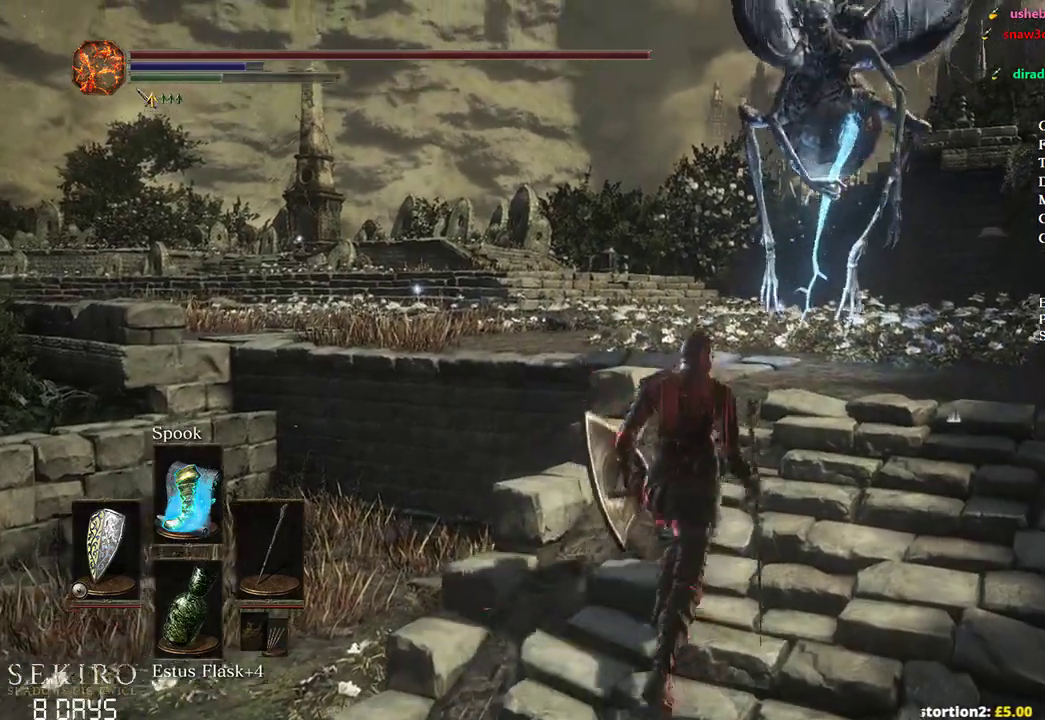
{"buttons": ["B"], "left_stick": "up", "right_stick": "down-left", "events": [[233, "right_stick", "down-left"]]}
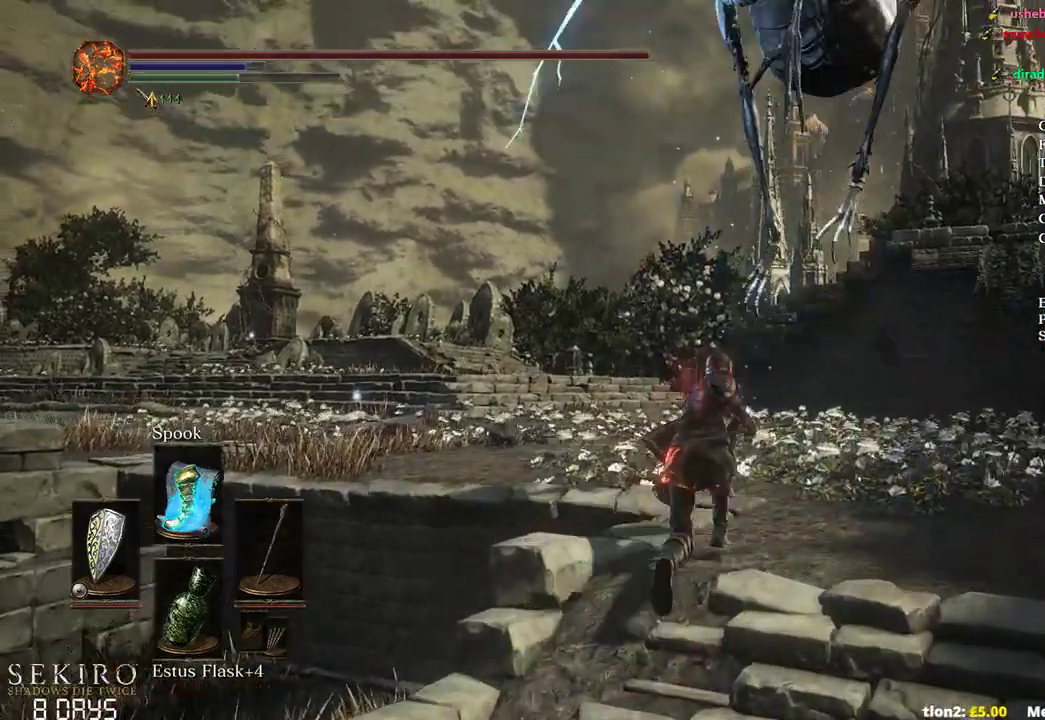
{"buttons": ["B"], "left_stick": "up", "right_stick": "down-left", "events": []}
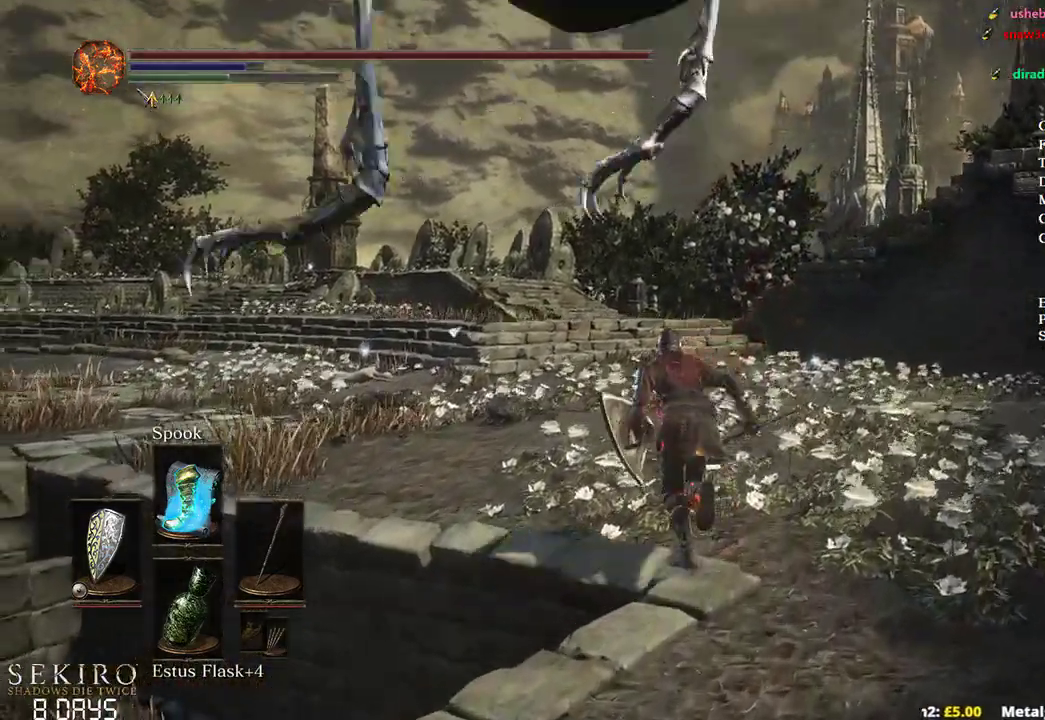
{"buttons": ["B"], "left_stick": "up", "right_stick": "center", "events": [[467, "right_stick", "center"]]}
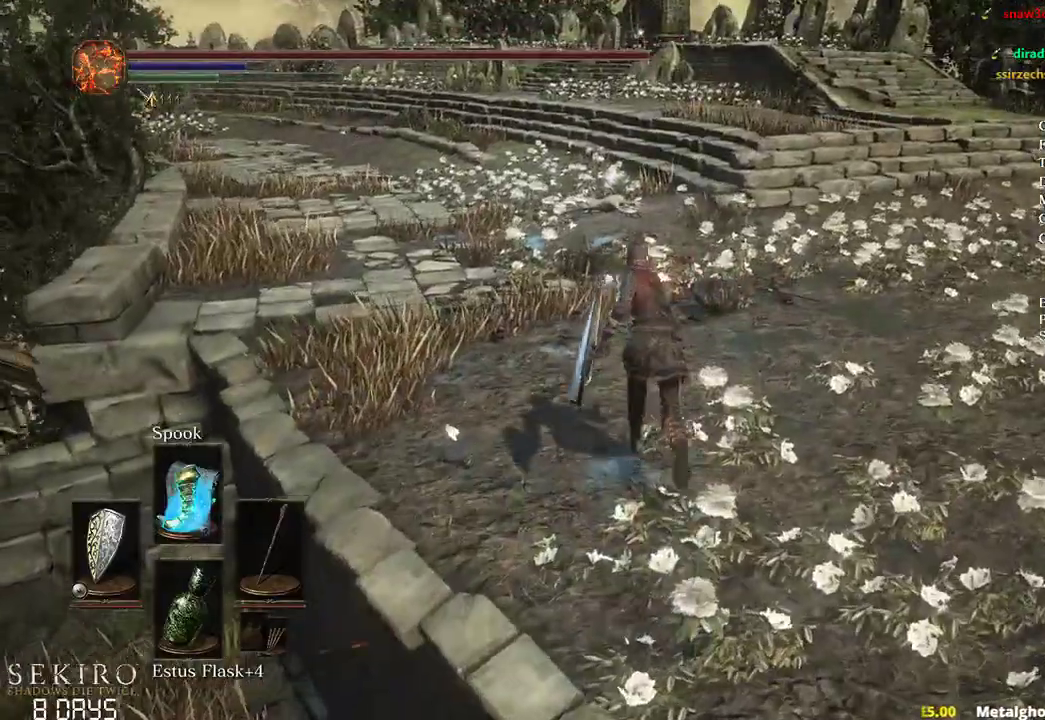
{"buttons": ["B"], "left_stick": "up", "right_stick": "center", "events": []}
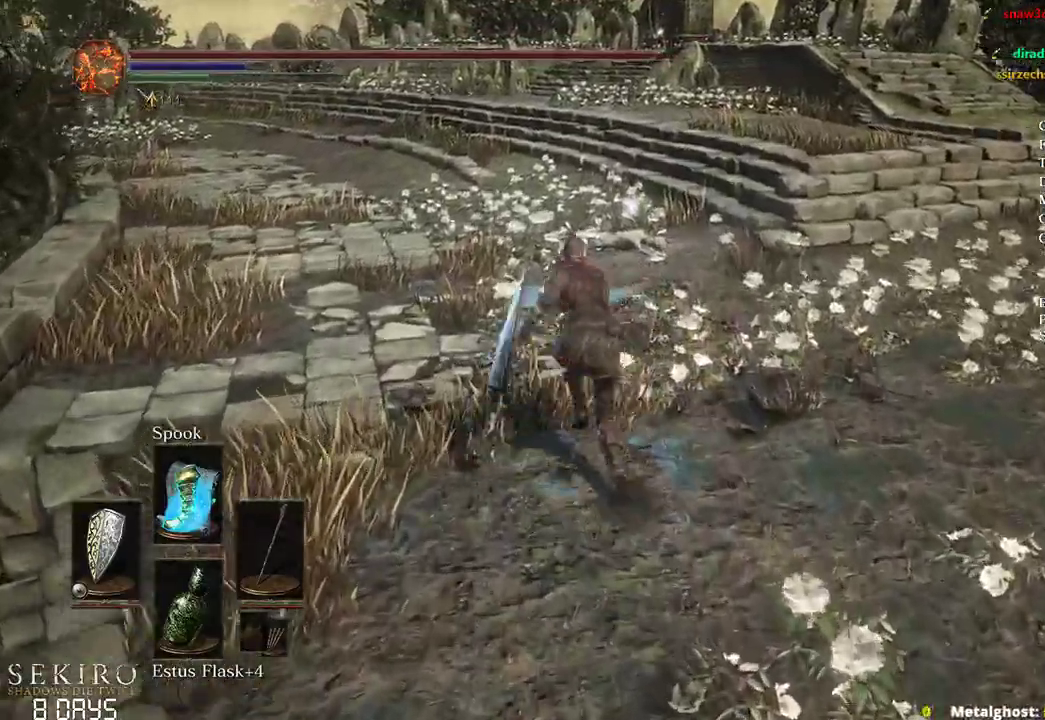
{"buttons": ["B"], "left_stick": "up", "right_stick": "down", "events": [[417, "right_stick", "down"]]}
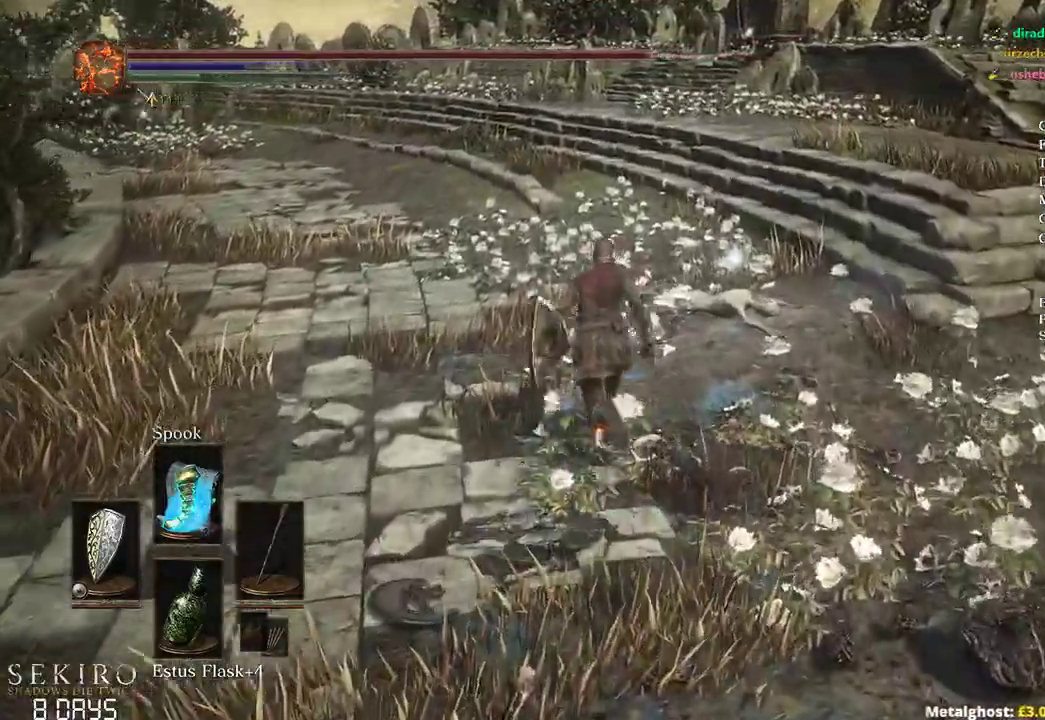
{"buttons": ["B"], "left_stick": "up", "right_stick": "down", "events": []}